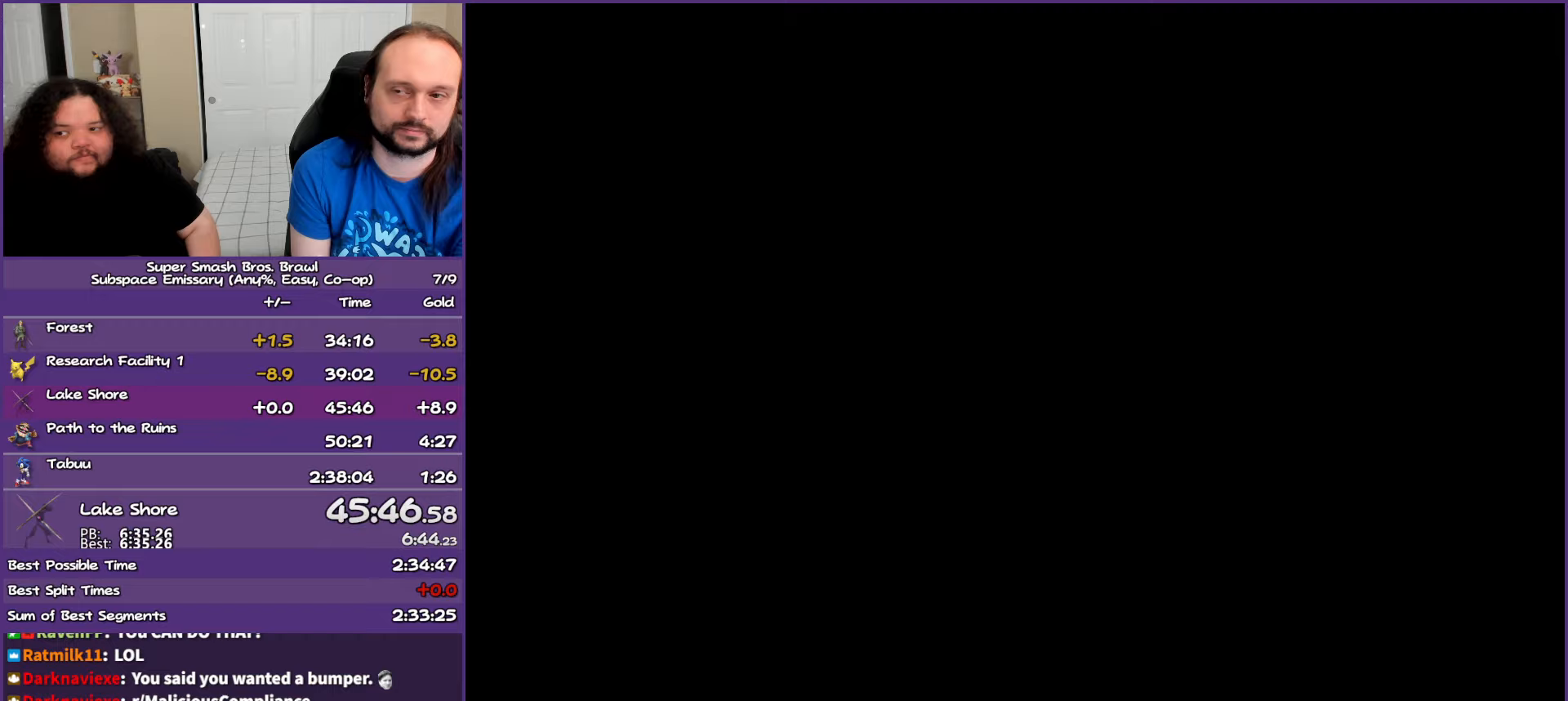
Gameplay with a controller (Nintendo layout); each line is a JSON object with the inputs held at the frame after it. "events" lists button and stick changes between this image and that frame as [ms after this image, input, new state], when the widget could be followed in between. Not read: L3 R3.
{"buttons": [], "left_stick": "center", "right_stick": "center", "events": []}
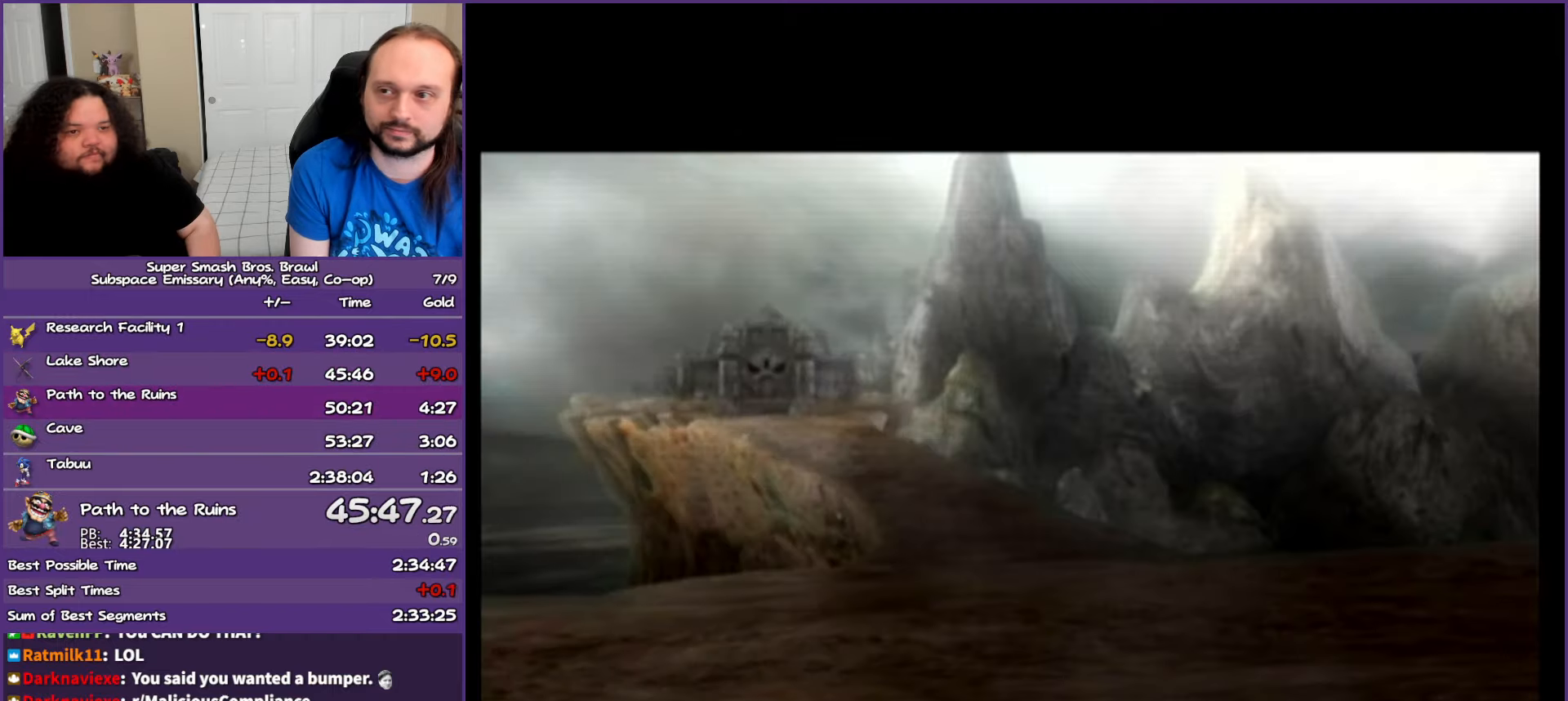
{"buttons": [], "left_stick": "center", "right_stick": "center", "events": [[250, "START", "down"], [367, "START", "up"]]}
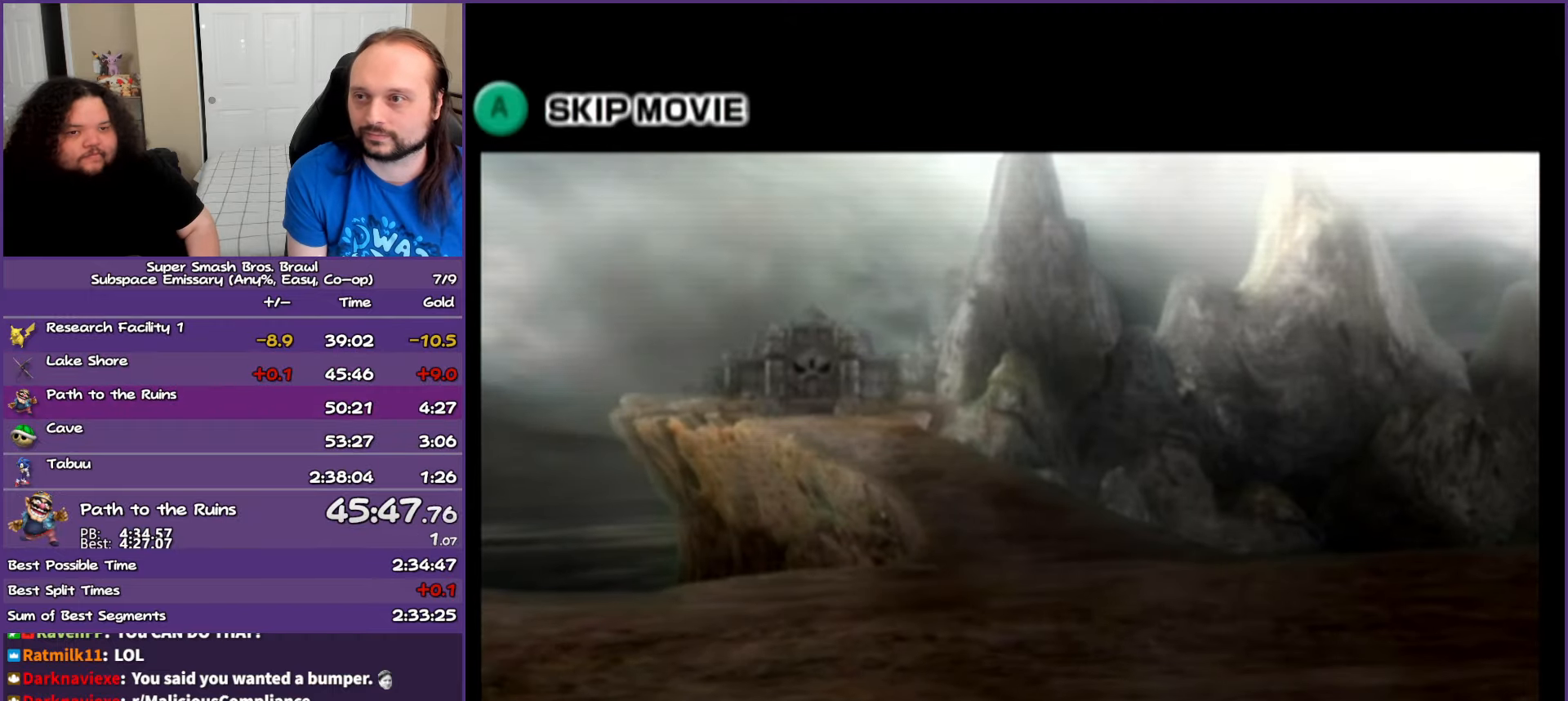
{"buttons": [], "left_stick": "center", "right_stick": "center", "events": [[17, "A", "down"], [167, "A", "up"]]}
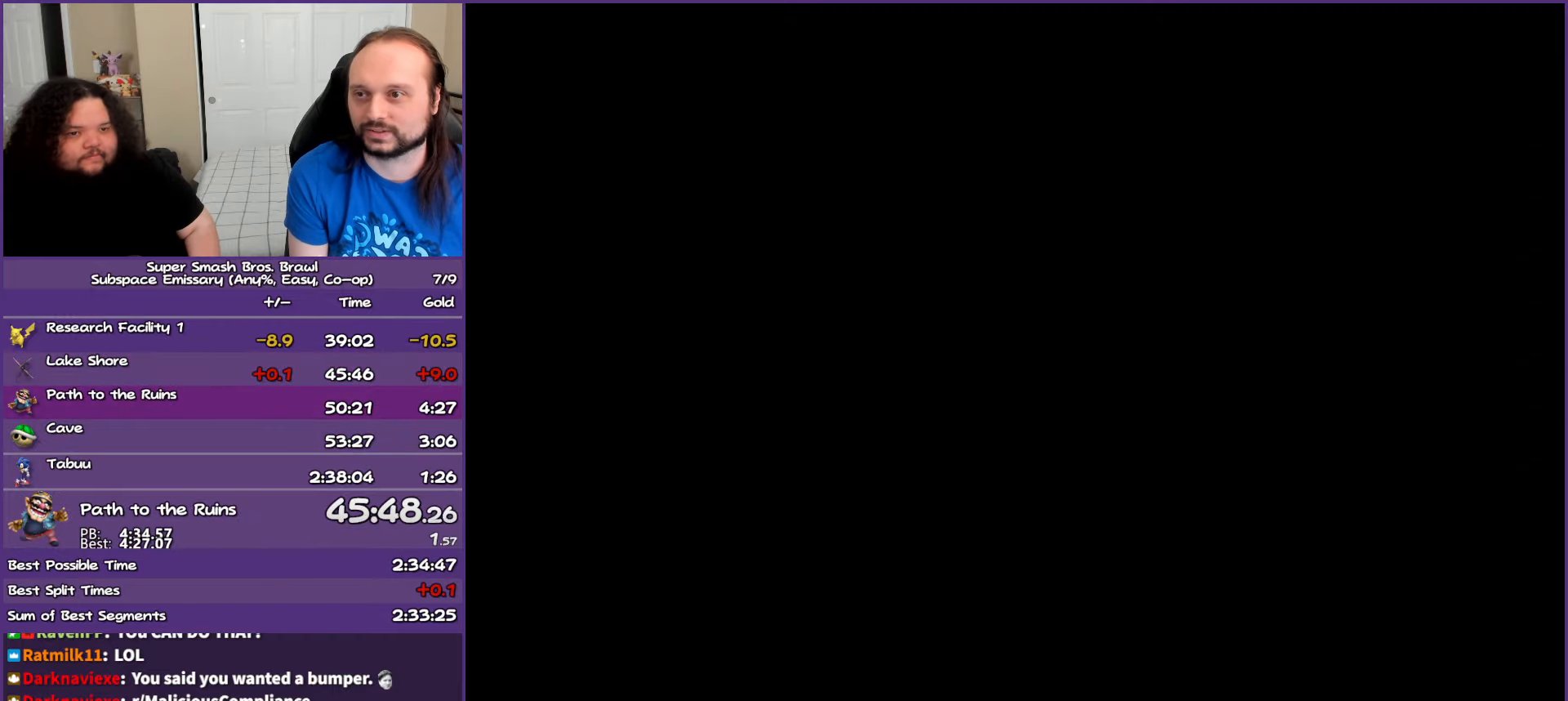
{"buttons": [], "left_stick": "center", "right_stick": "center", "events": []}
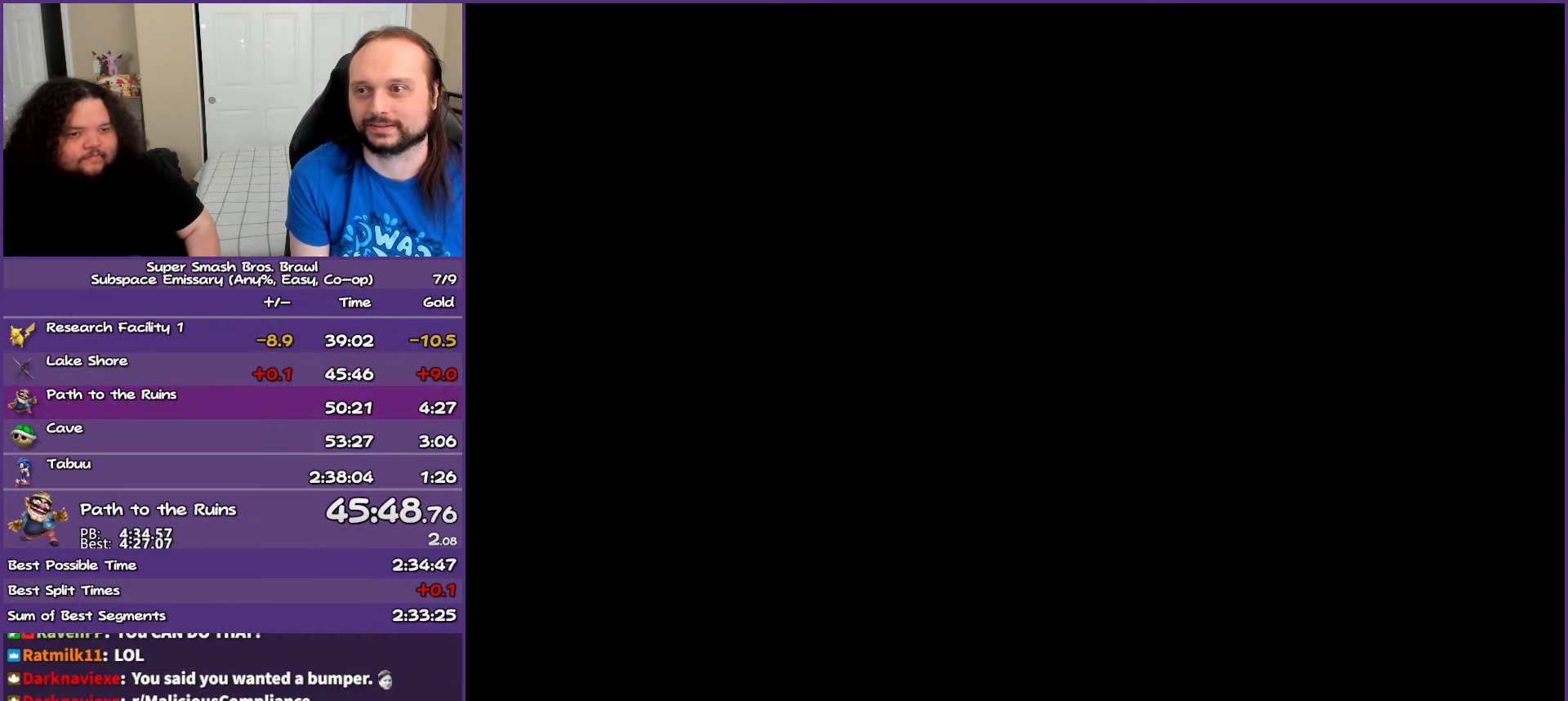
{"buttons": [], "left_stick": "center", "right_stick": "center", "events": []}
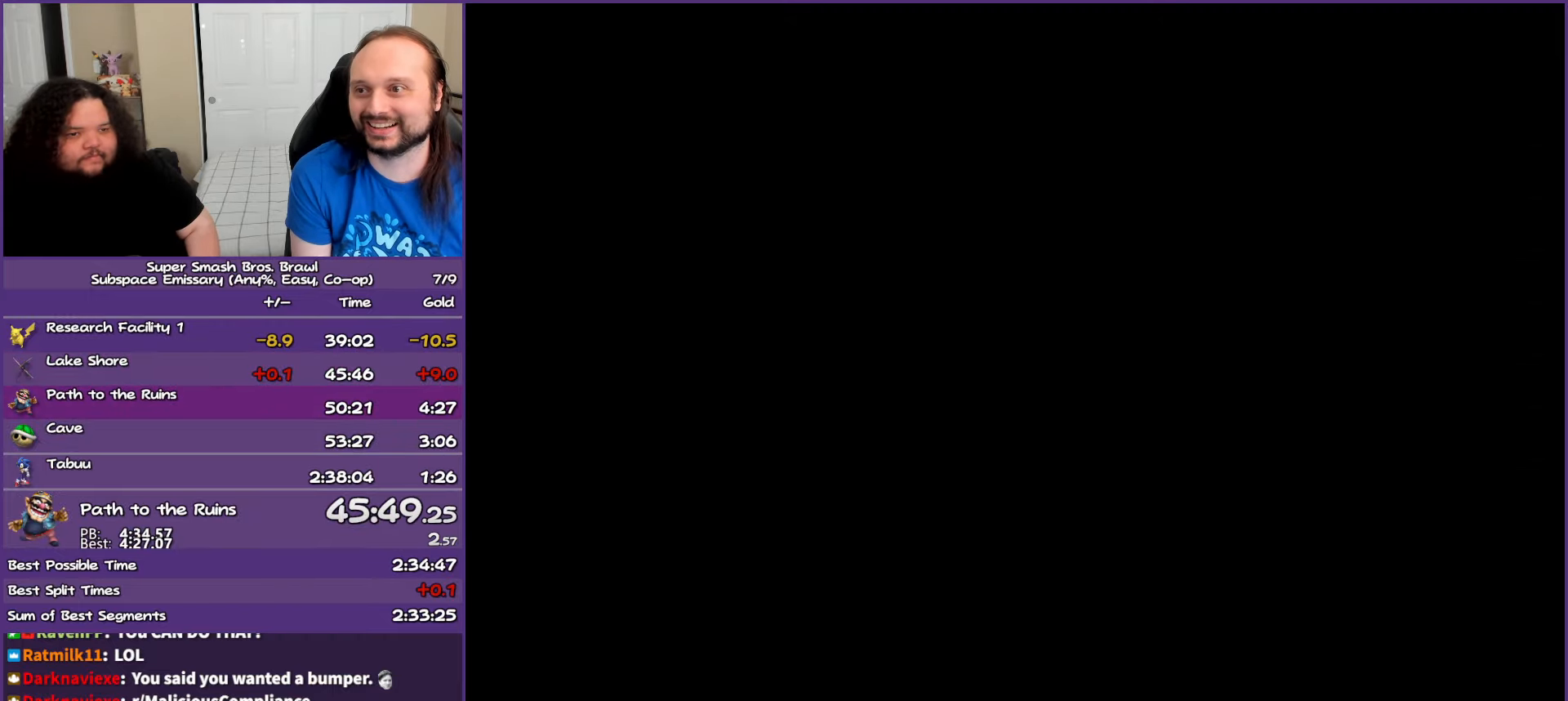
{"buttons": [], "left_stick": "center", "right_stick": "center", "events": []}
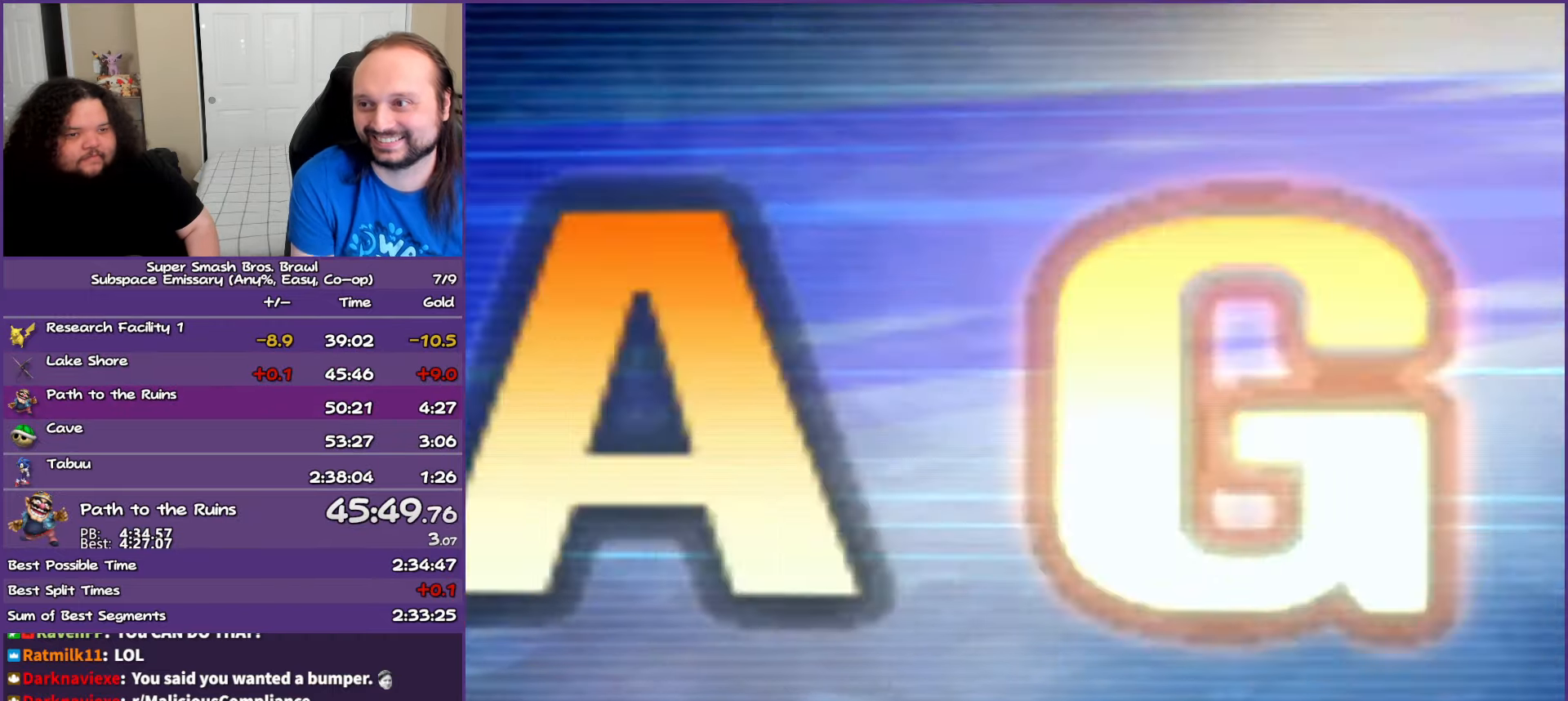
{"buttons": ["A"], "left_stick": "center", "right_stick": "center", "events": [[233, "START", "down"], [383, "START", "up"], [500, "A", "down"]]}
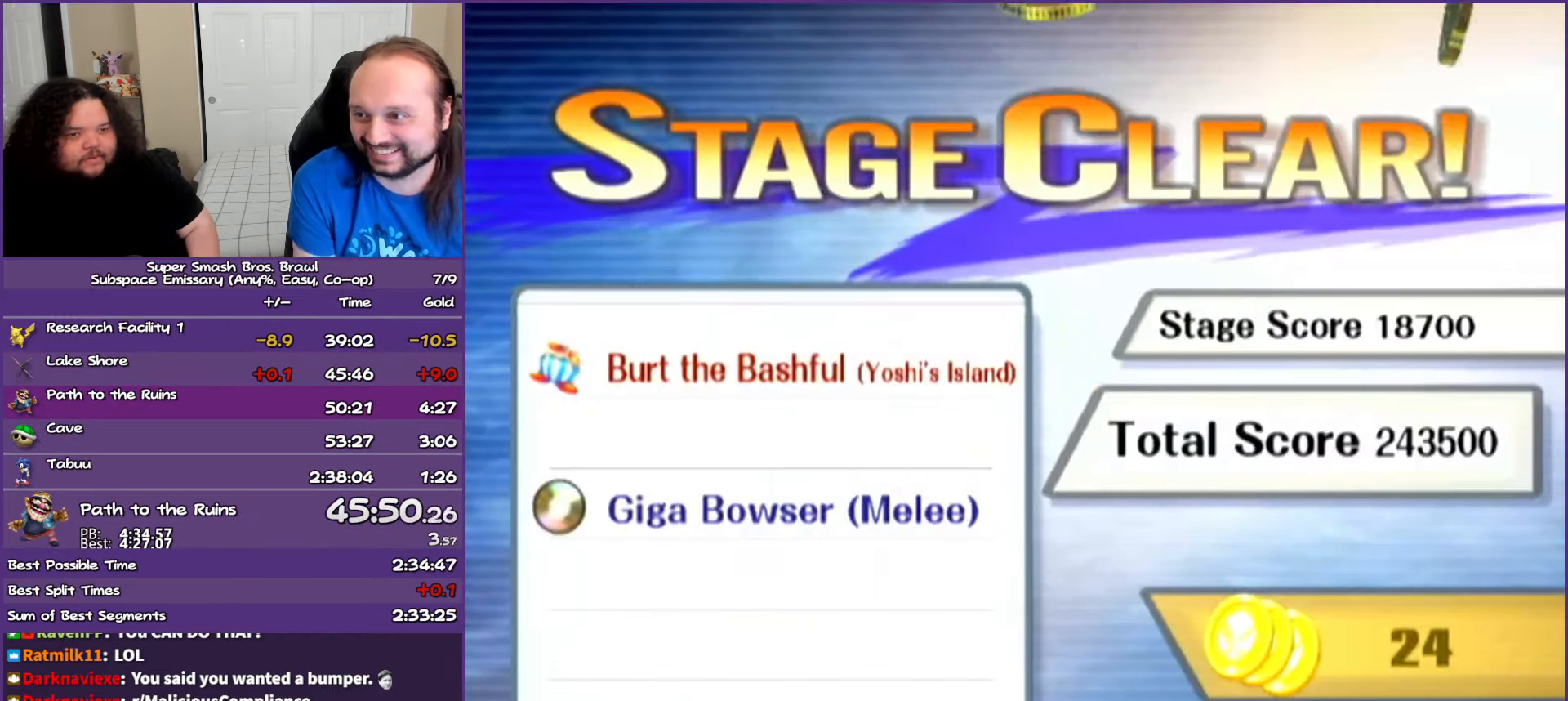
{"buttons": [], "left_stick": "center", "right_stick": "center", "events": [[133, "A", "up"]]}
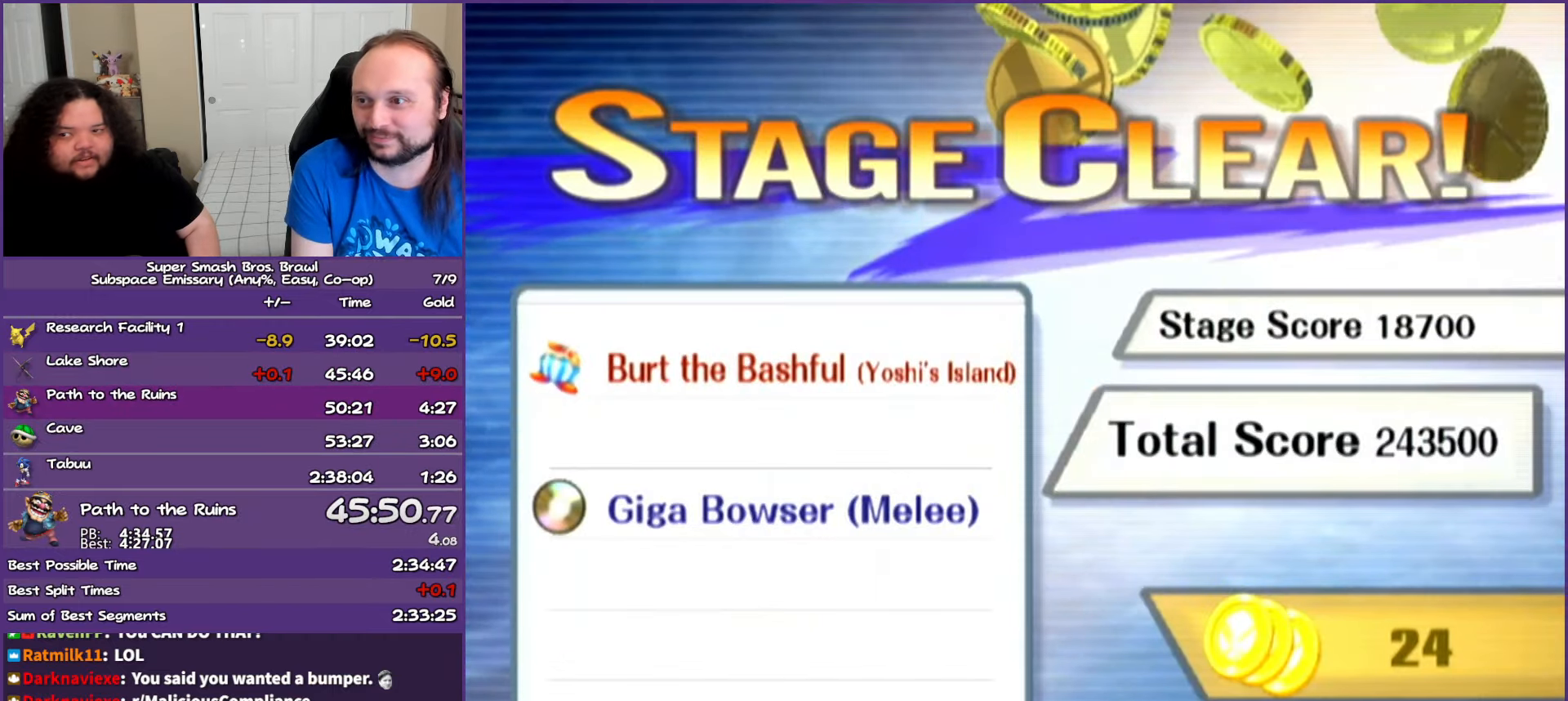
{"buttons": [], "left_stick": "center", "right_stick": "center", "events": []}
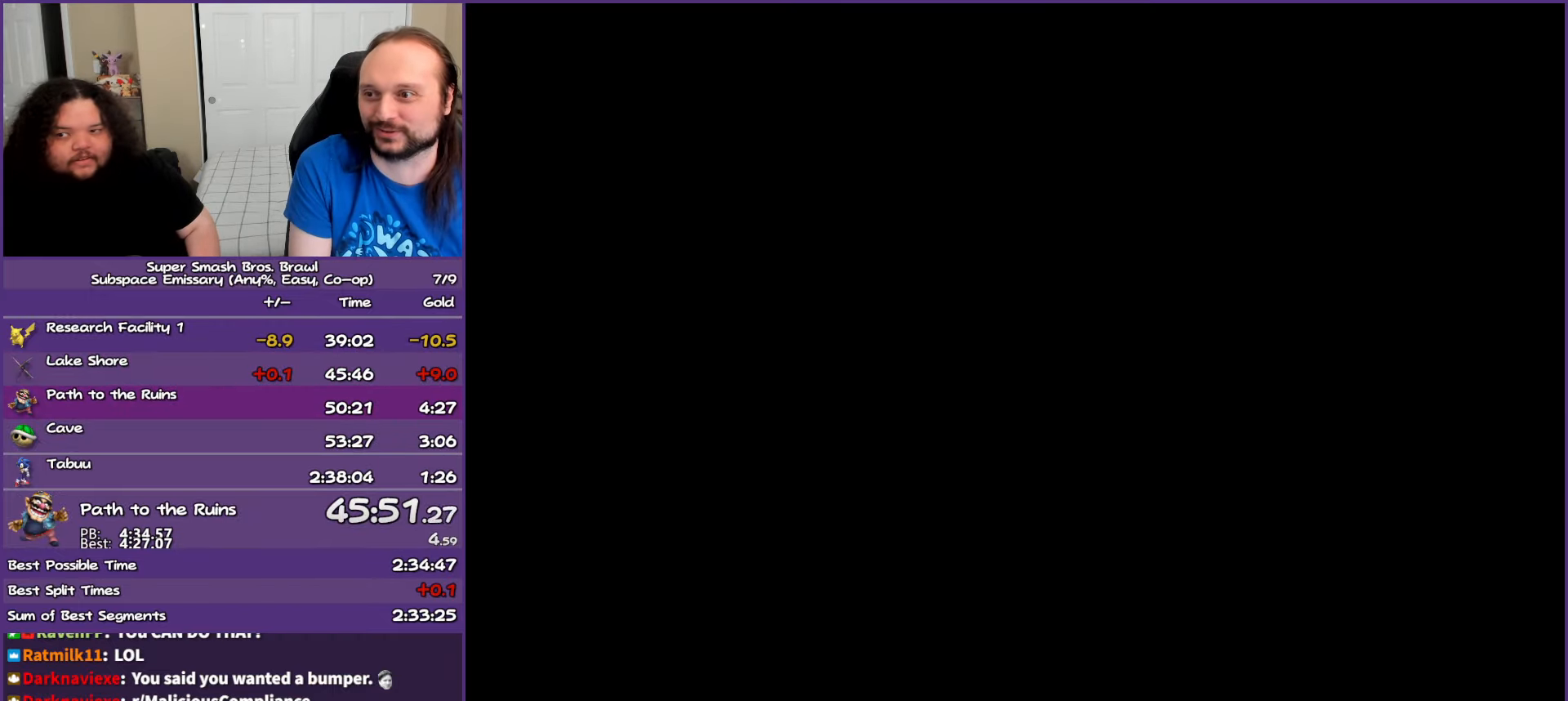
{"buttons": [], "left_stick": "center", "right_stick": "center", "events": []}
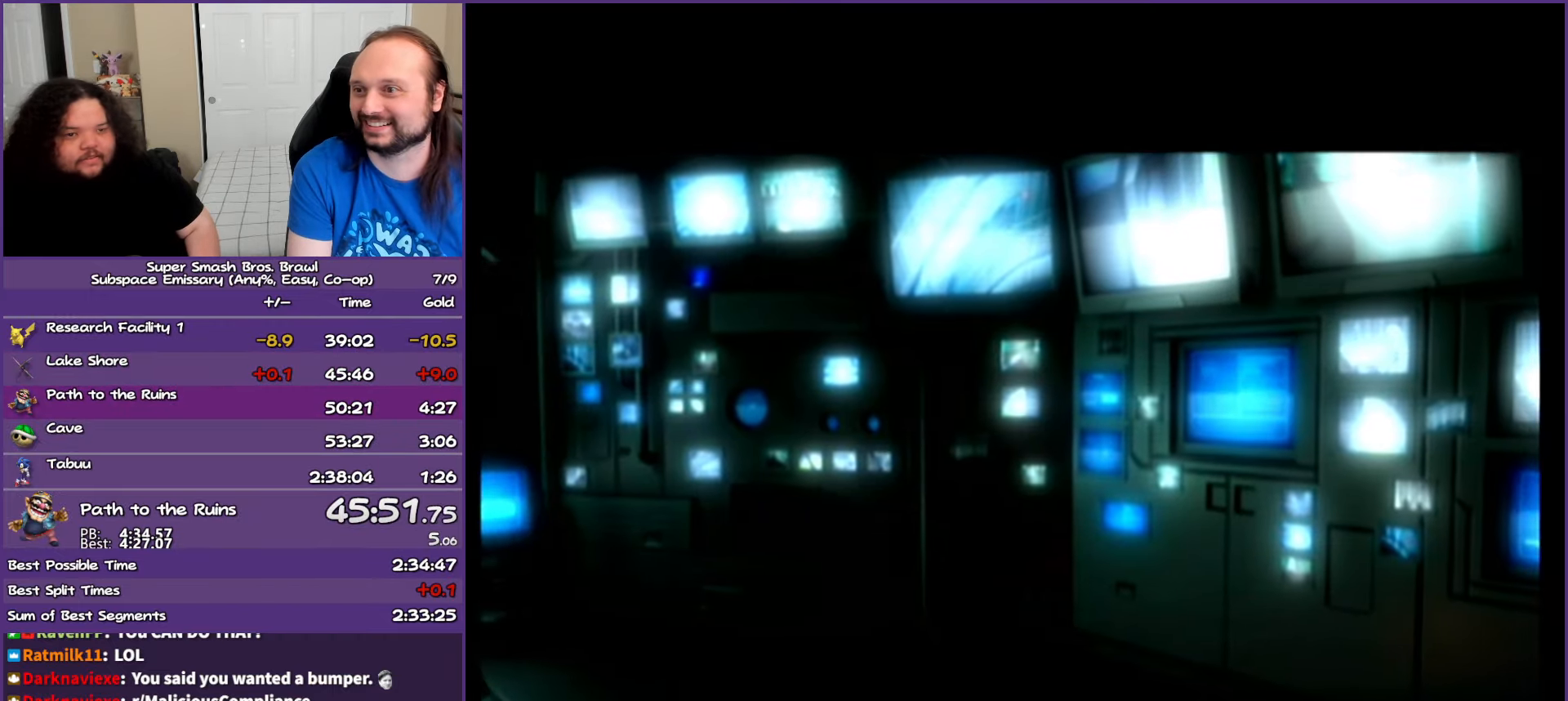
{"buttons": [], "left_stick": "center", "right_stick": "center", "events": [[117, "START", "down"], [233, "START", "up"], [400, "A", "down"], [467, "A", "up"]]}
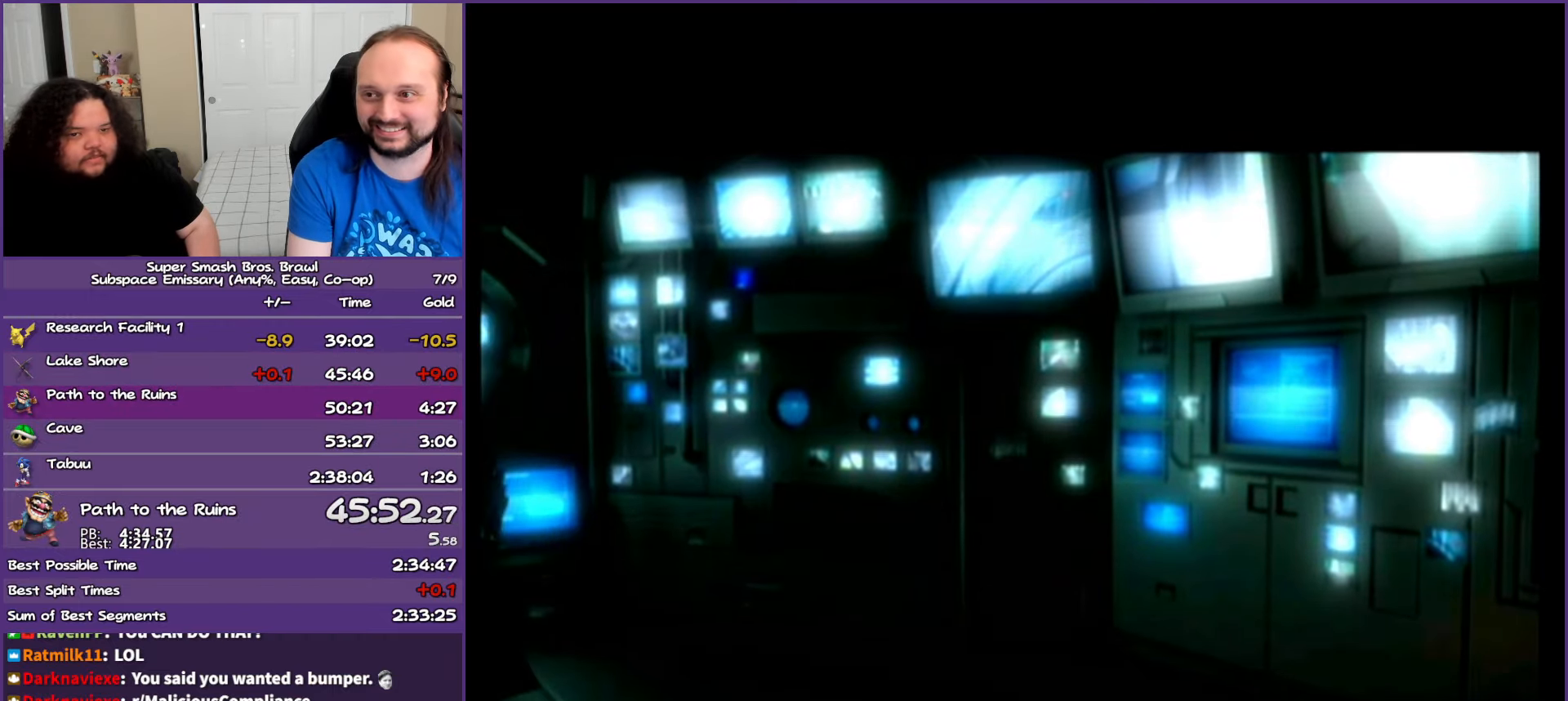
{"buttons": [], "left_stick": "center", "right_stick": "center", "events": []}
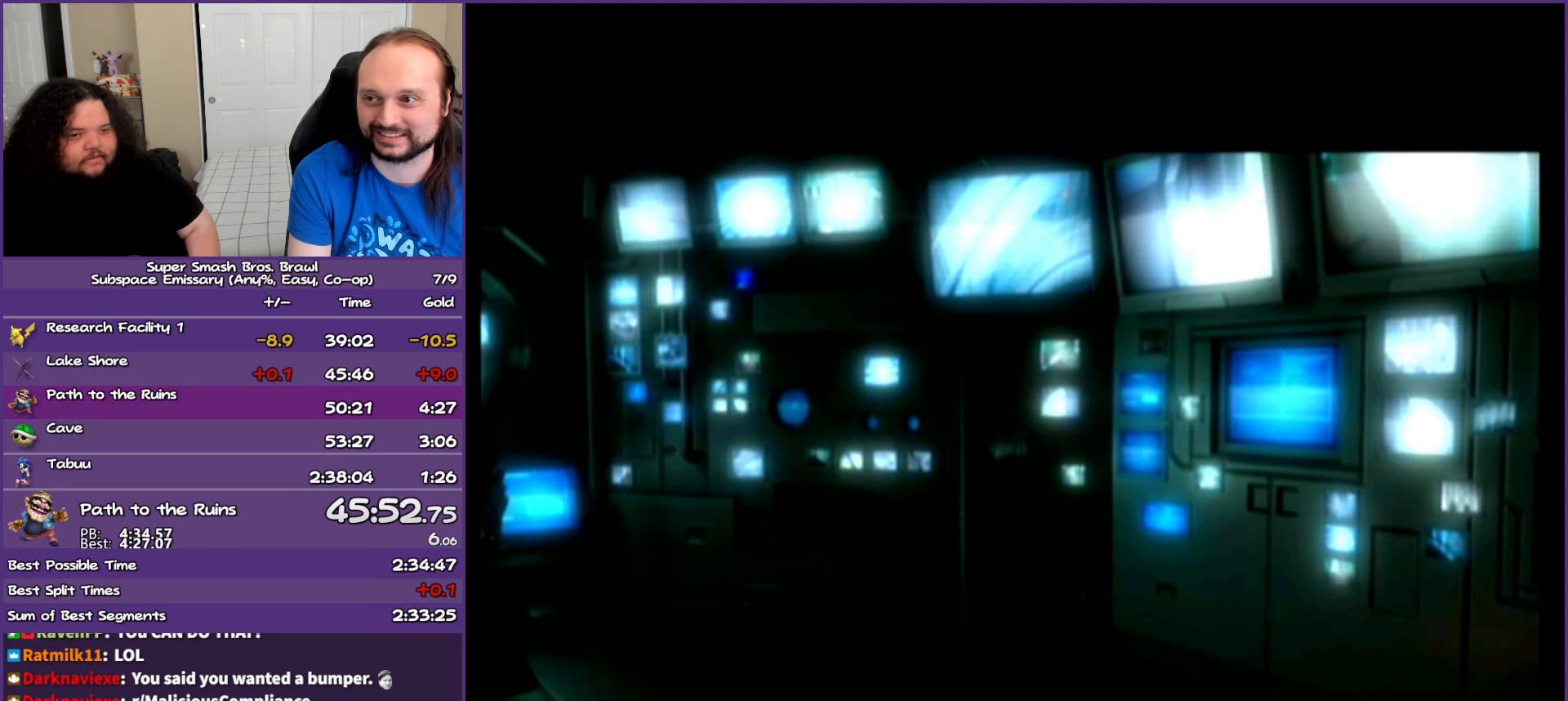
{"buttons": [], "left_stick": "center", "right_stick": "center", "events": []}
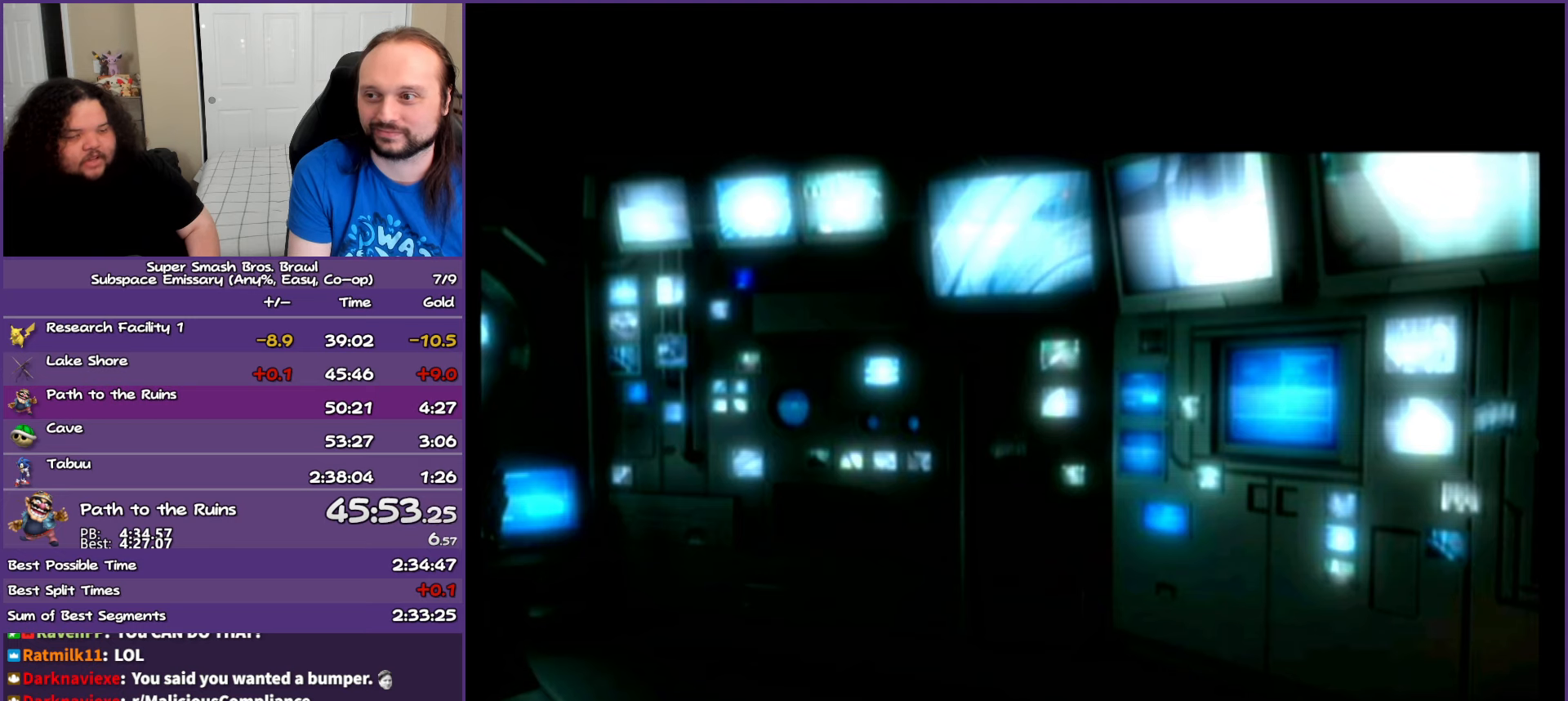
{"buttons": [], "left_stick": "center", "right_stick": "center", "events": []}
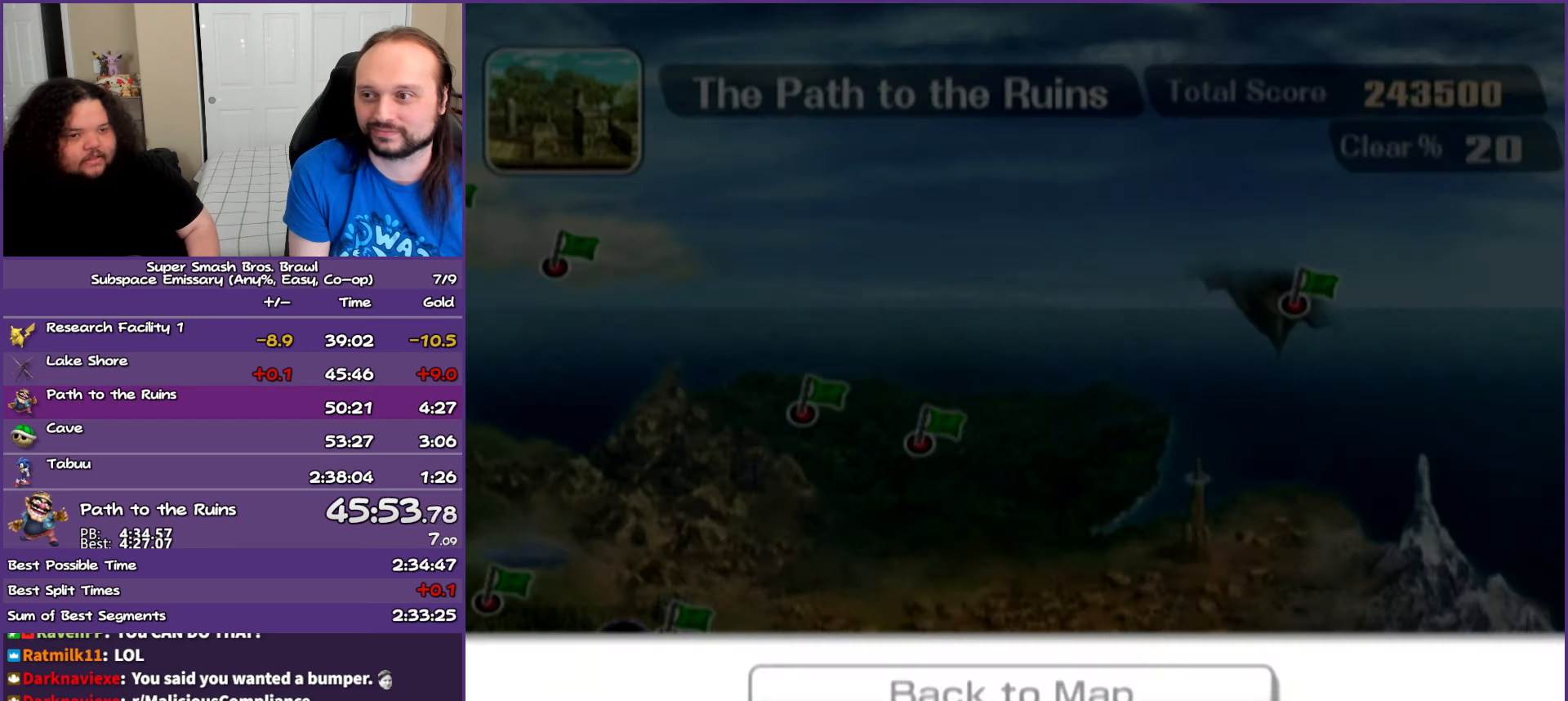
{"buttons": ["A"], "left_stick": "center", "right_stick": "center", "events": [[167, "left_stick", "up"], [333, "left_stick", "center"], [450, "A", "down"]]}
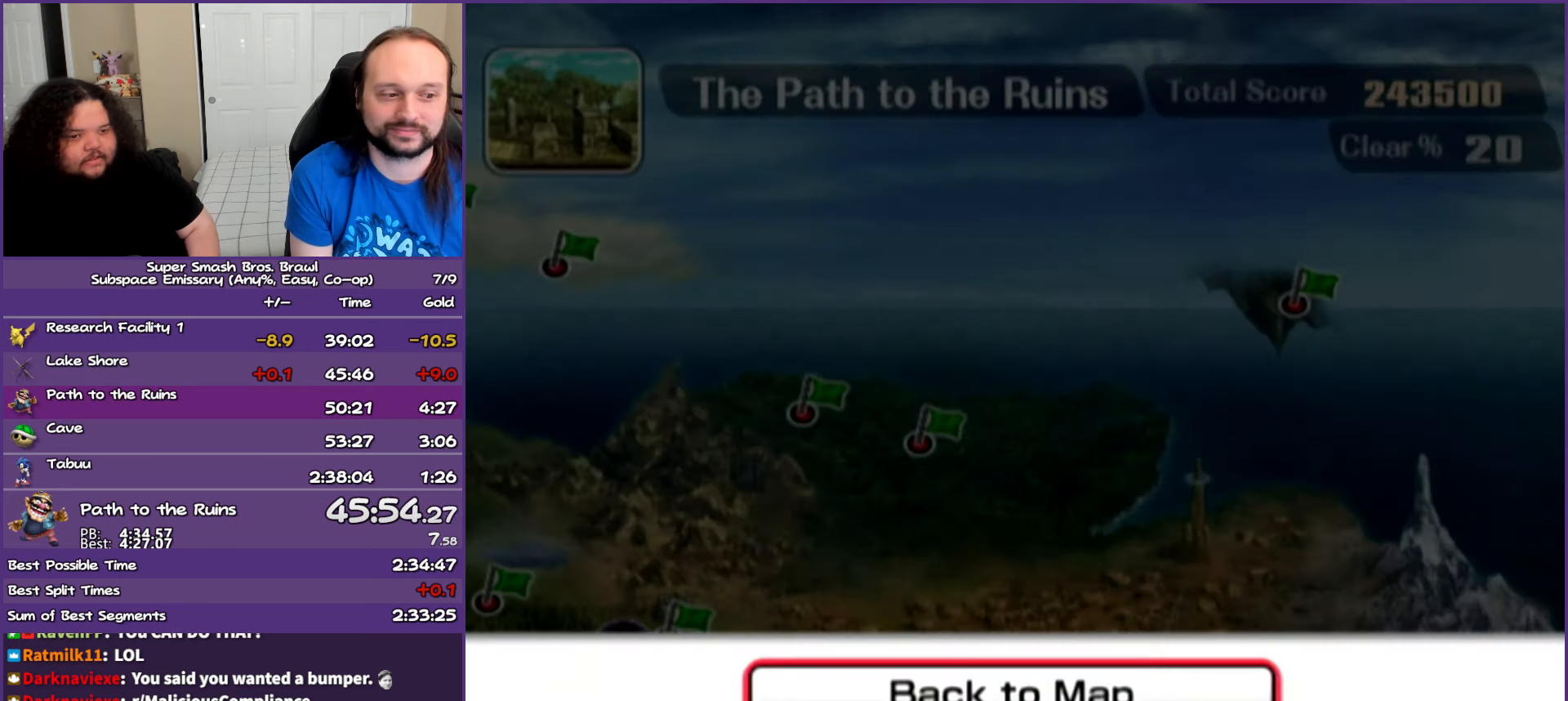
{"buttons": [], "left_stick": "center", "right_stick": "center", "events": [[83, "A", "up"], [183, "A", "down"], [283, "A", "up"]]}
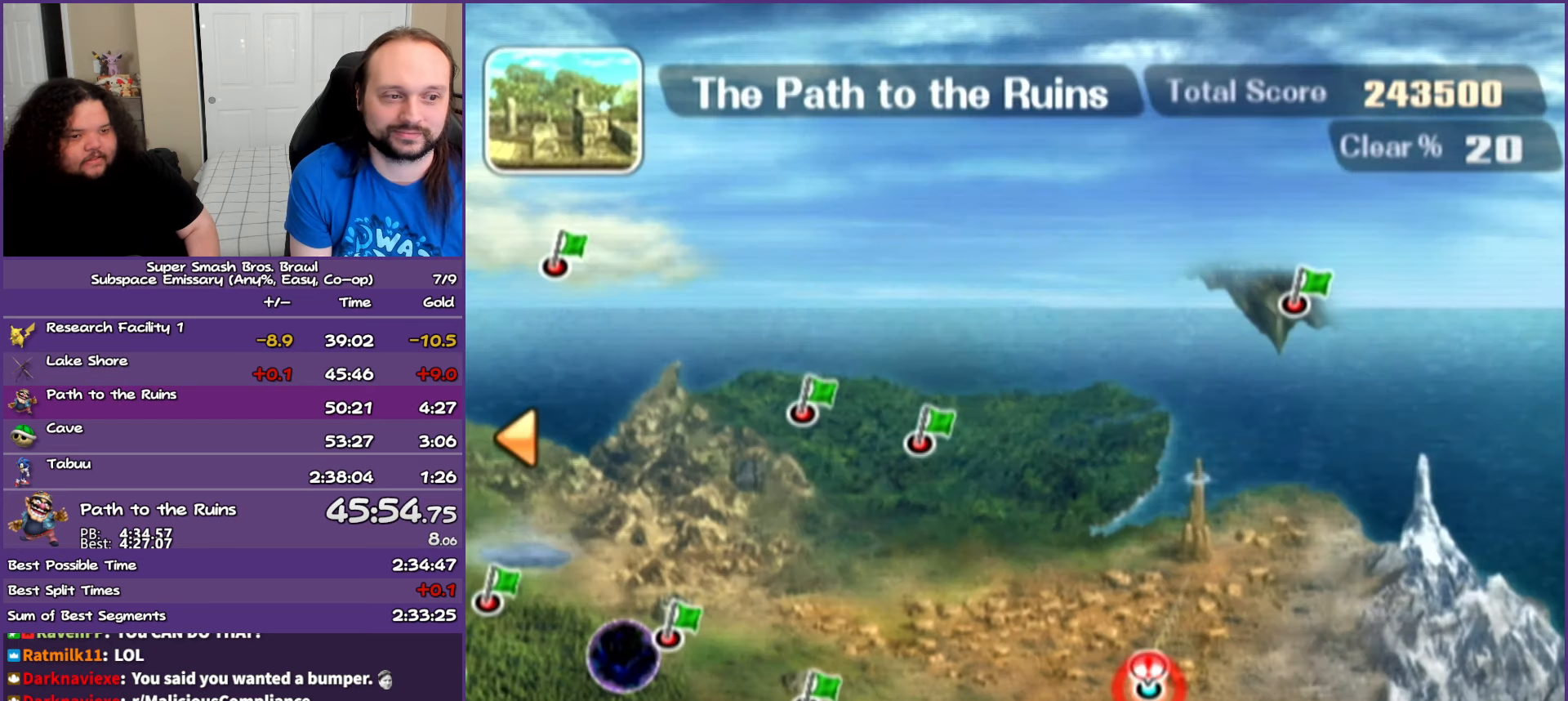
{"buttons": [], "left_stick": "center", "right_stick": "center", "events": [[50, "A", "down"], [183, "A", "up"], [317, "A", "down"], [417, "A", "up"]]}
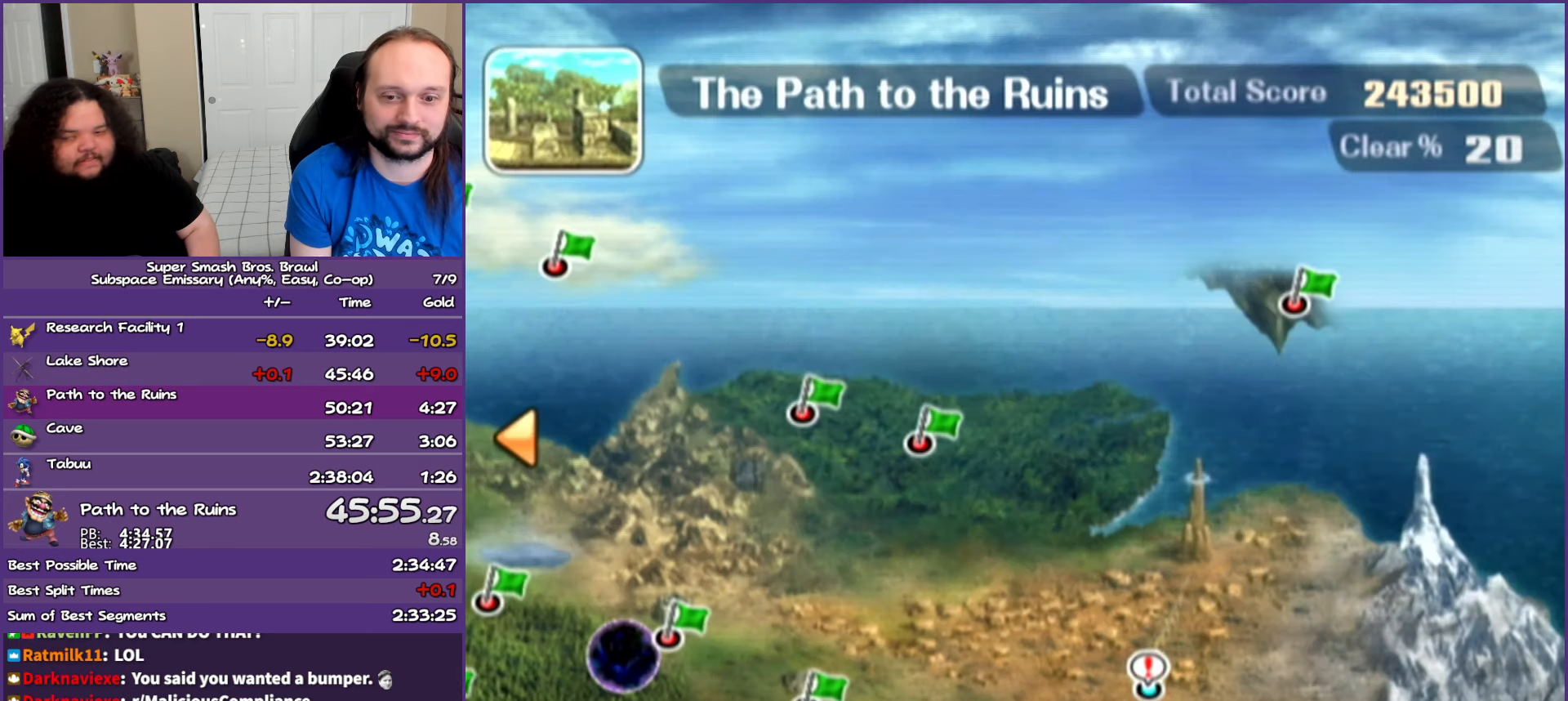
{"buttons": [], "left_stick": "center", "right_stick": "center", "events": [[50, "A", "down"], [150, "A", "up"]]}
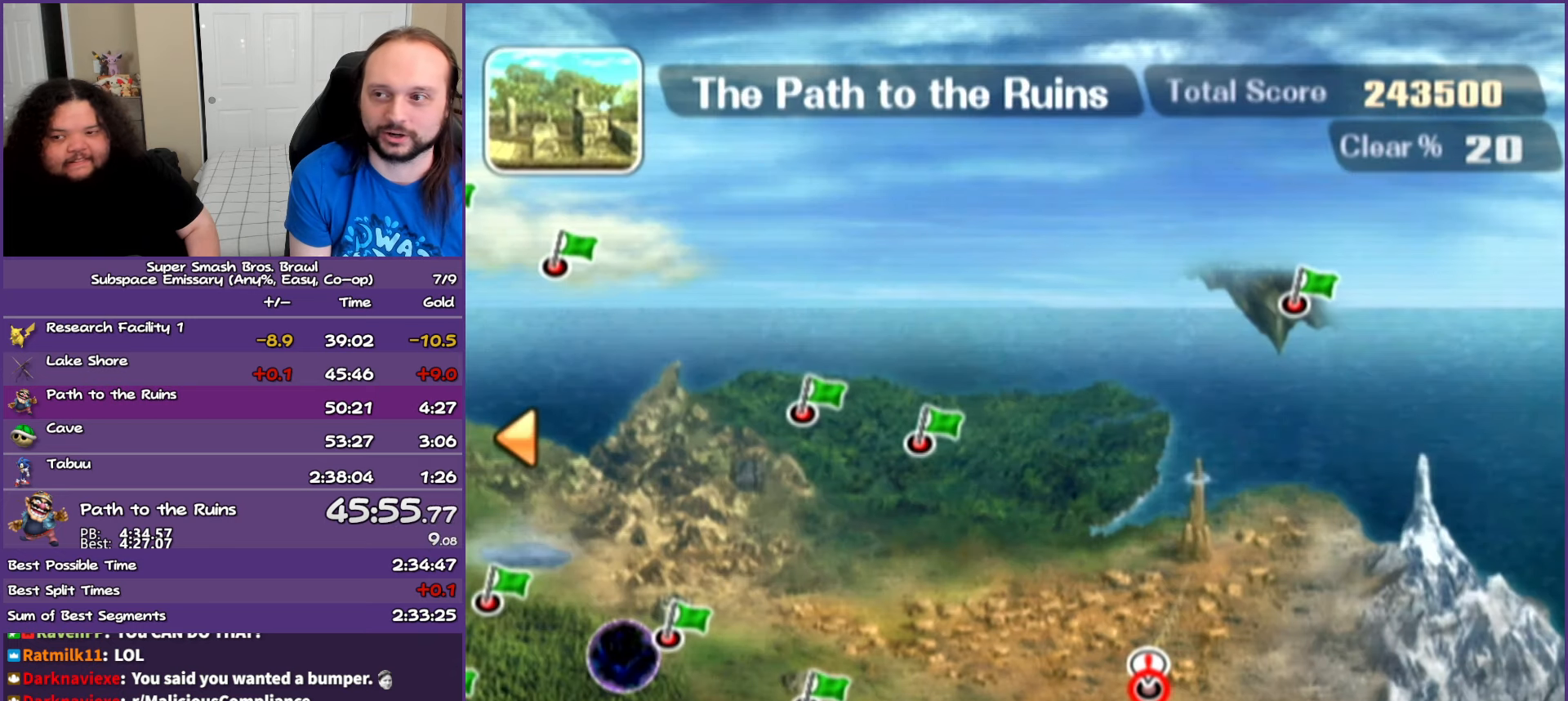
{"buttons": [], "left_stick": "center", "right_stick": "center", "events": []}
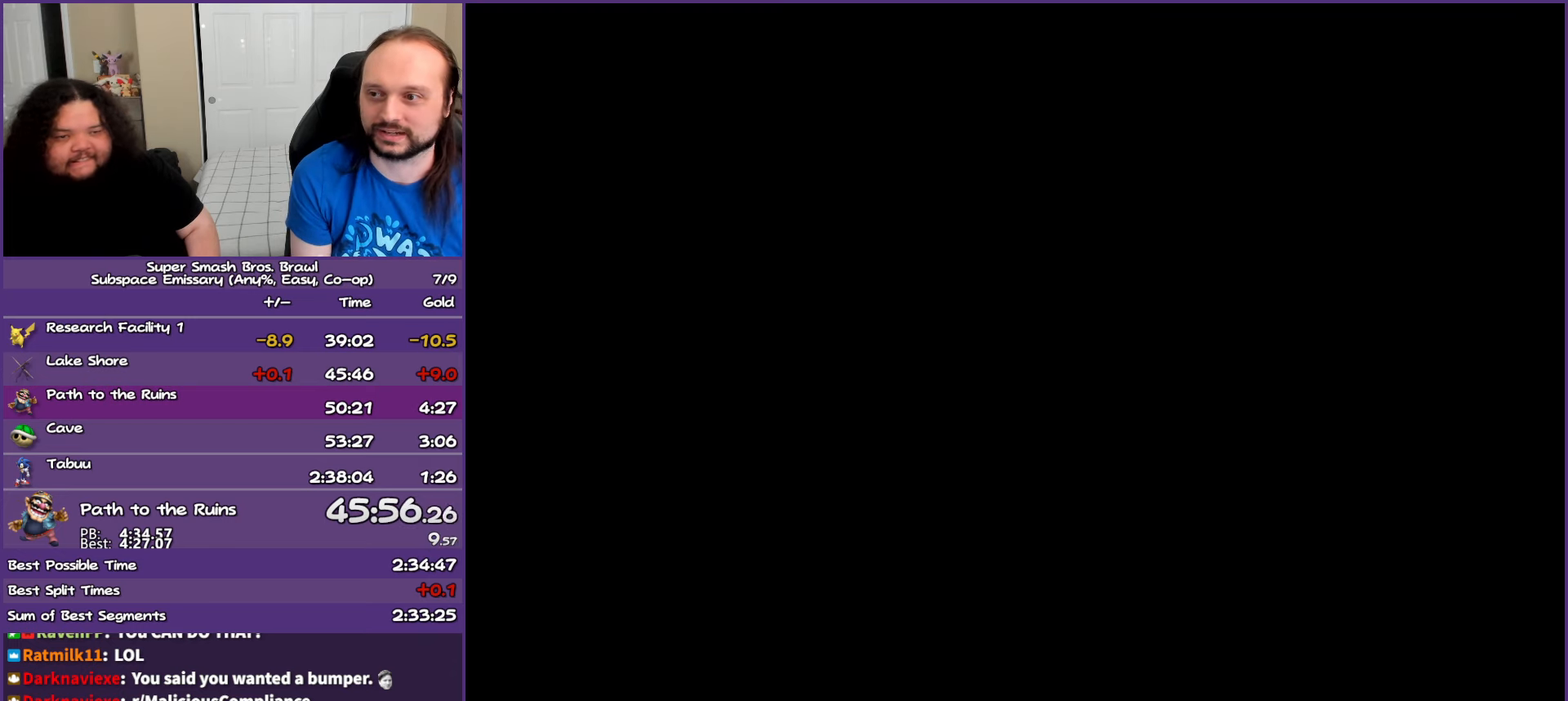
{"buttons": [], "left_stick": "center", "right_stick": "center", "events": []}
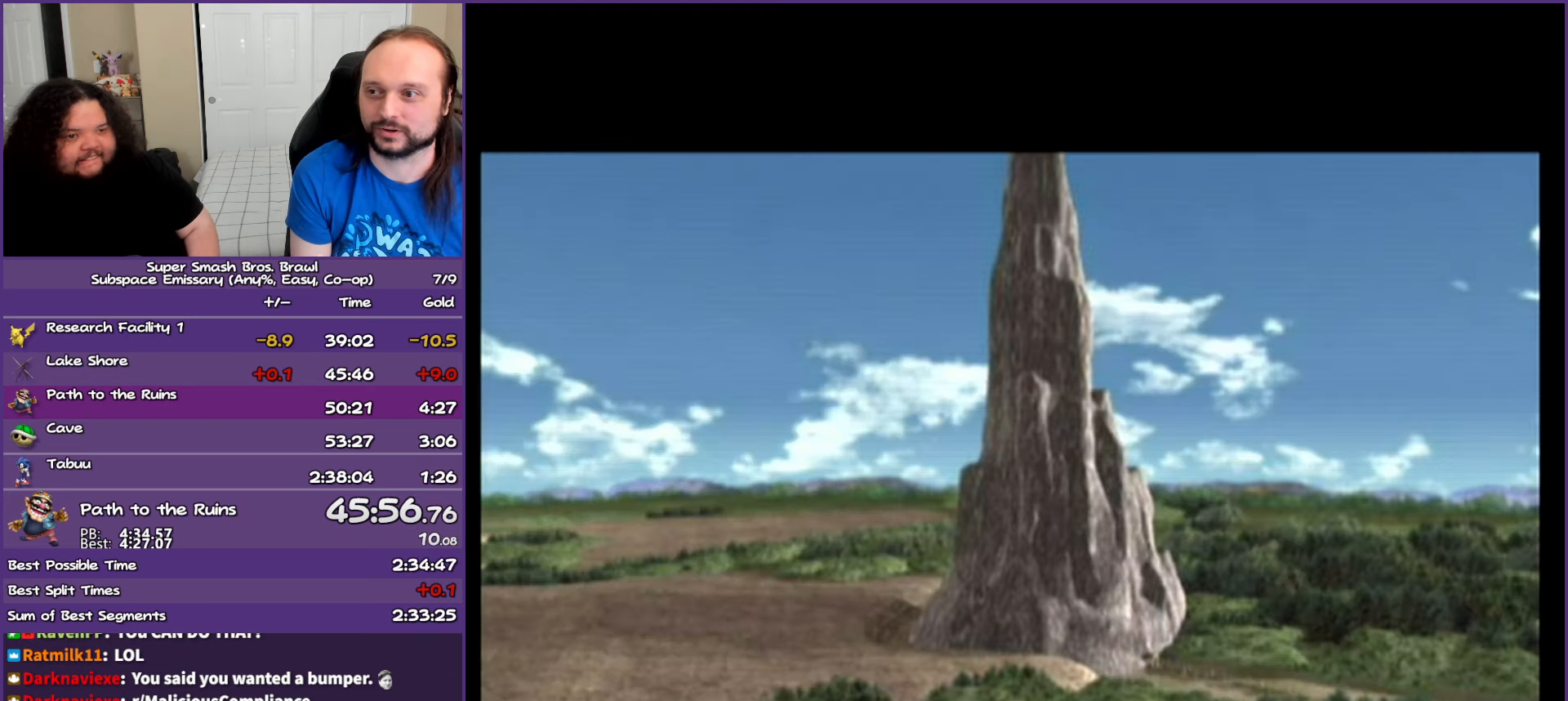
{"buttons": ["A"], "left_stick": "center", "right_stick": "center", "events": [[183, "START", "down"], [300, "START", "up"], [500, "A", "down"]]}
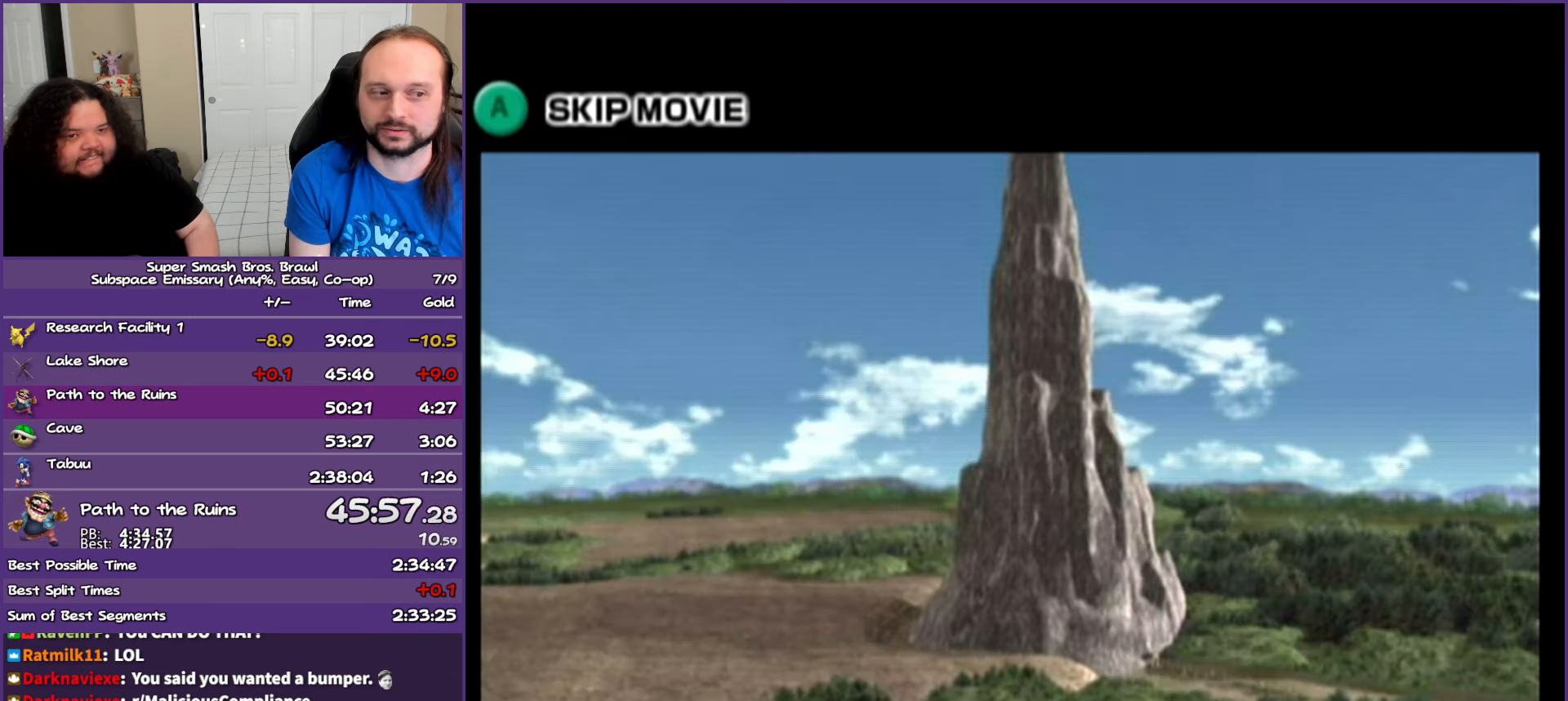
{"buttons": [], "left_stick": "center", "right_stick": "center", "events": [[100, "A", "up"]]}
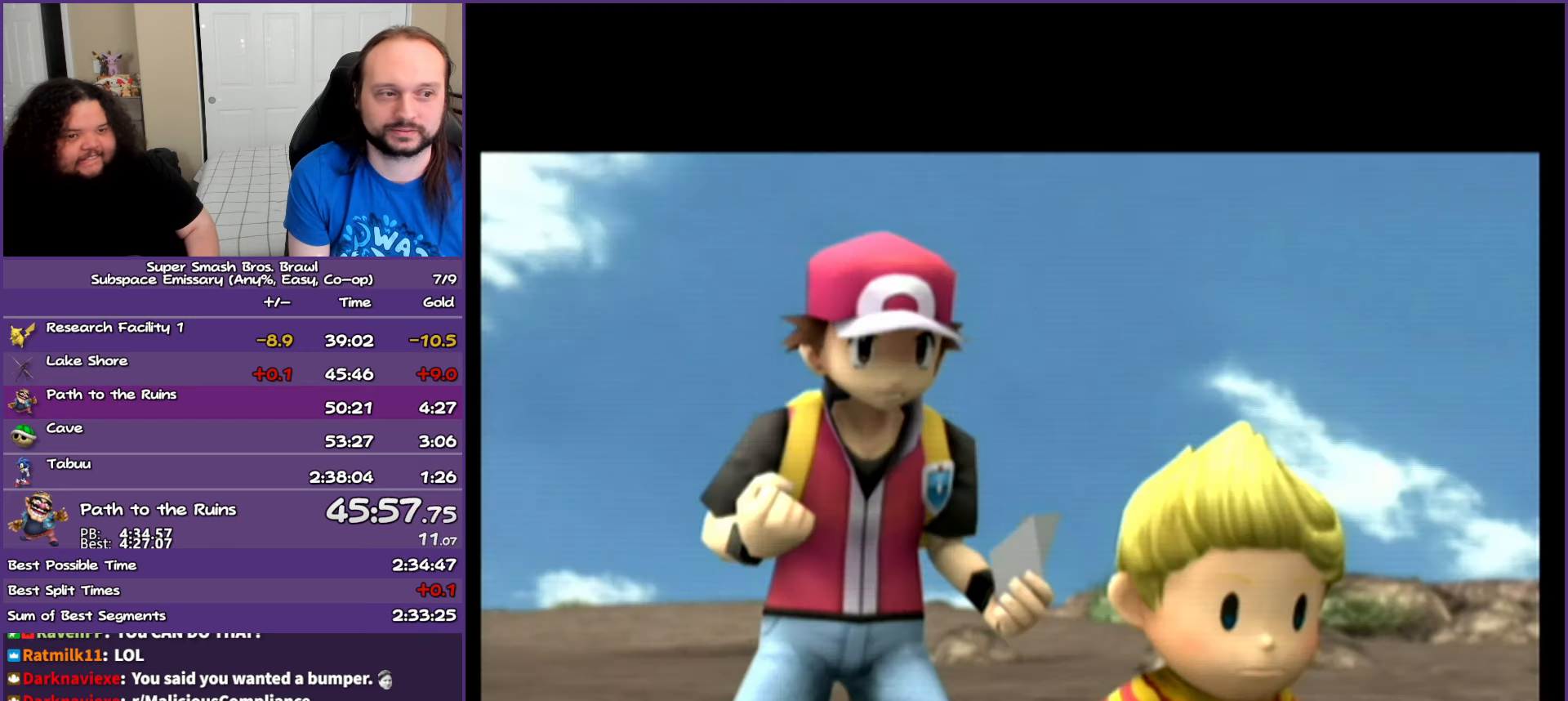
{"buttons": [], "left_stick": "center", "right_stick": "center", "events": [[317, "left_stick", "right"], [483, "left_stick", "center"]]}
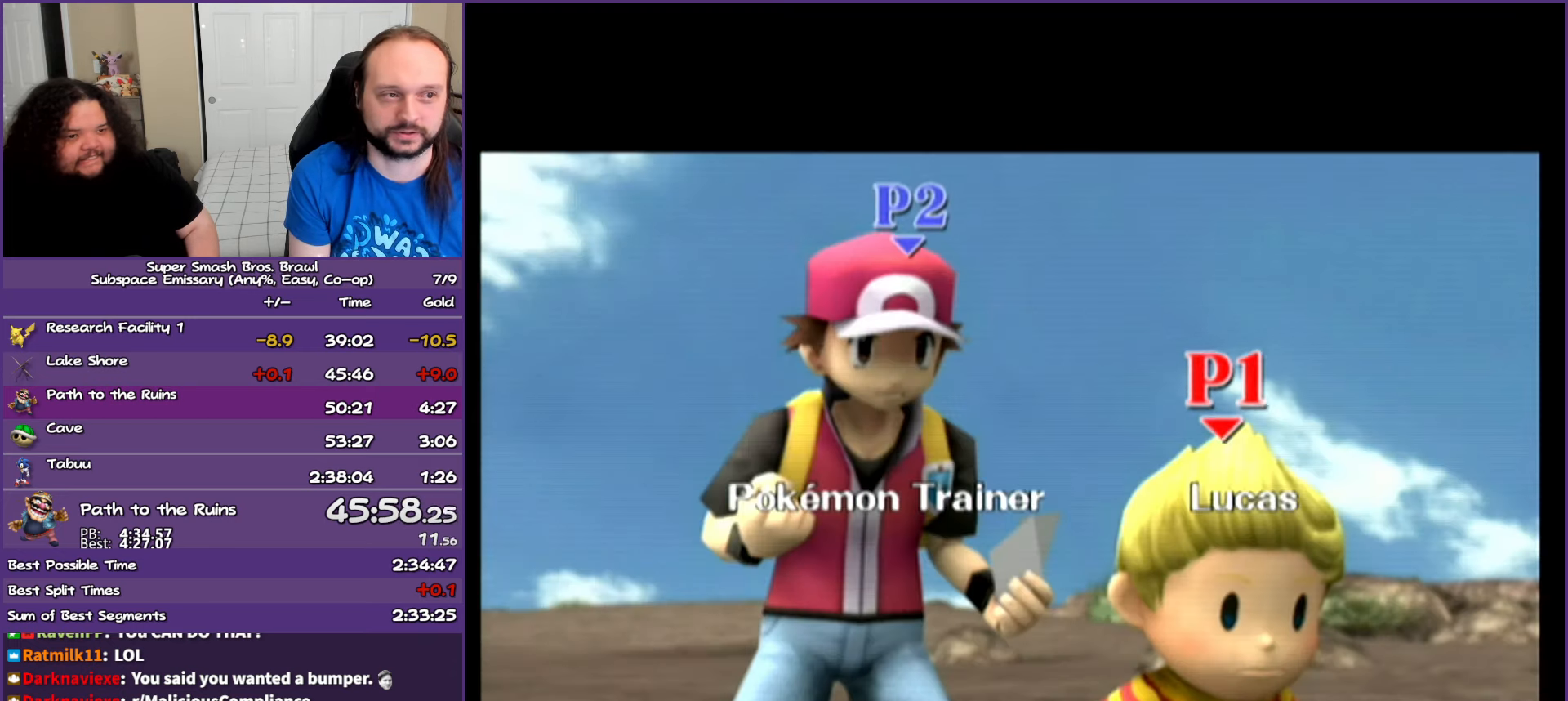
{"buttons": [], "left_stick": "center", "right_stick": "center", "events": [[133, "A", "down"], [300, "A", "up"]]}
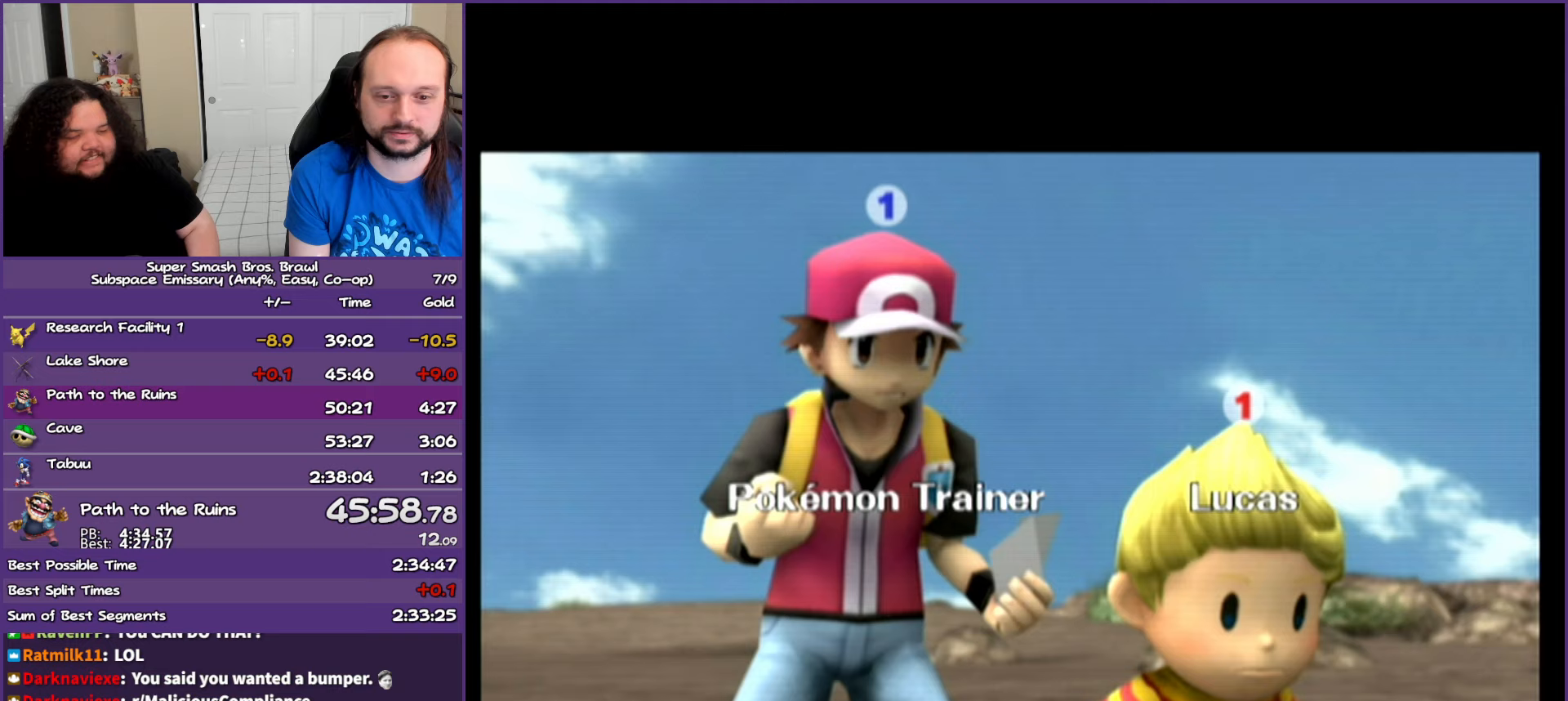
{"buttons": [], "left_stick": "center", "right_stick": "center", "events": []}
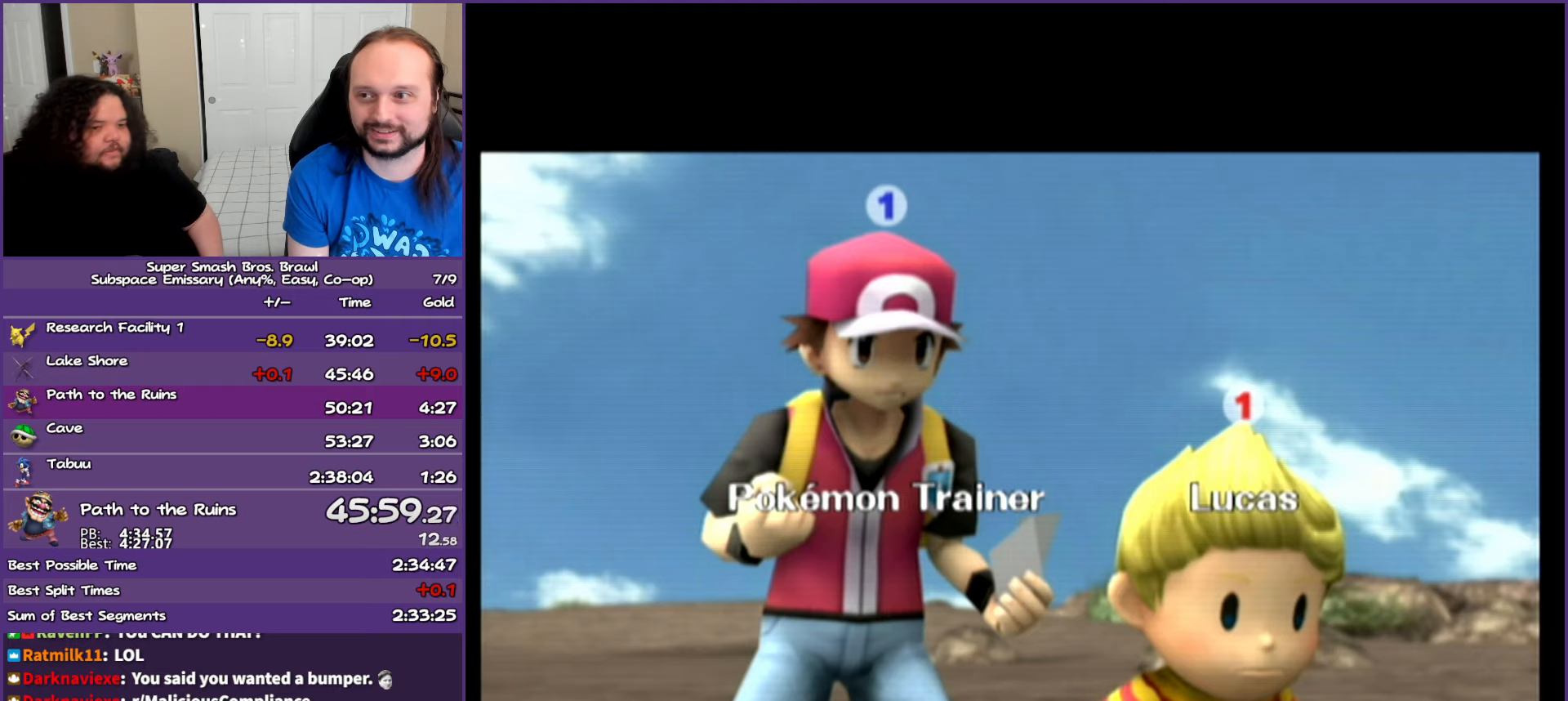
{"buttons": ["A"], "left_stick": "center", "right_stick": "center", "events": [[483, "A", "down"]]}
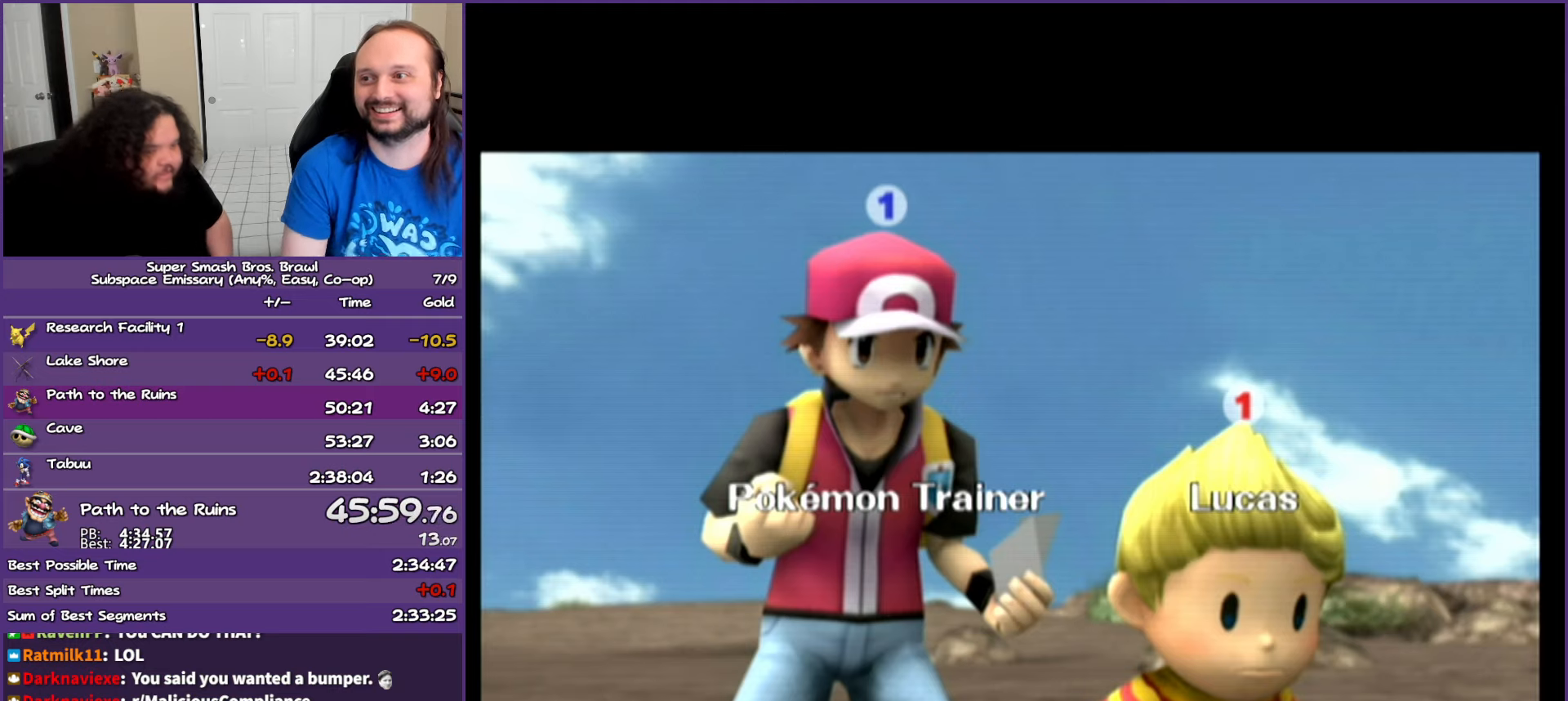
{"buttons": [], "left_stick": "center", "right_stick": "center", "events": [[117, "A", "up"]]}